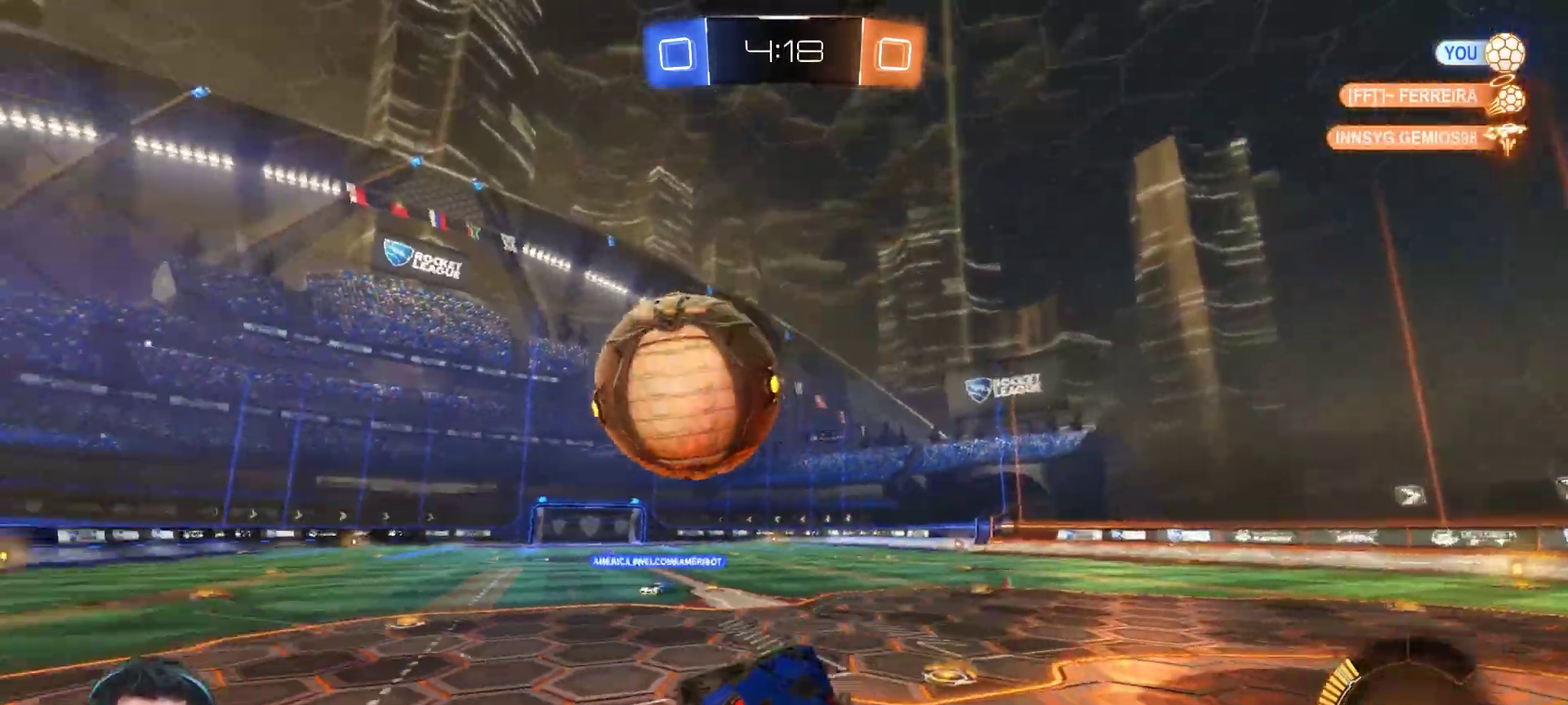
Gameplay with a controller (PlayStation layout); each line is a JSON object with the inputs held at the frame after it. "events" lists button and stick changes between this image and that frame as [ms after this image, input, new state], when the widget could be followed in between. Not read: L1 R1 TOUCHPAD.
{"buttons": ["CIRCLE", "R2"], "left_stick": "right", "right_stick": "center", "events": [[233, "left_stick", "up-right"], [283, "left_stick", "right"], [350, "CIRCLE", "down"]]}
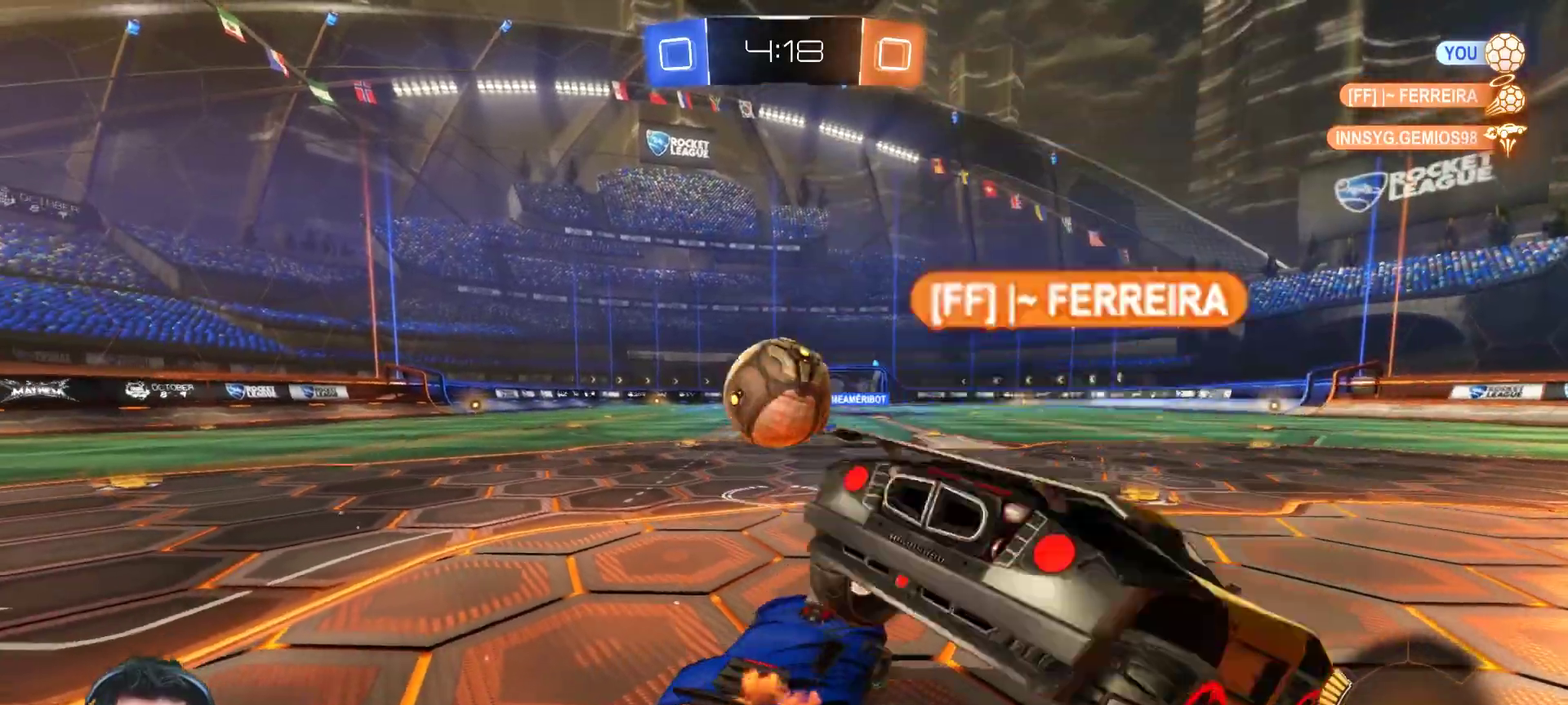
{"buttons": ["CIRCLE", "R2"], "left_stick": "left", "right_stick": "center", "events": [[100, "left_stick", "center"], [433, "left_stick", "left"]]}
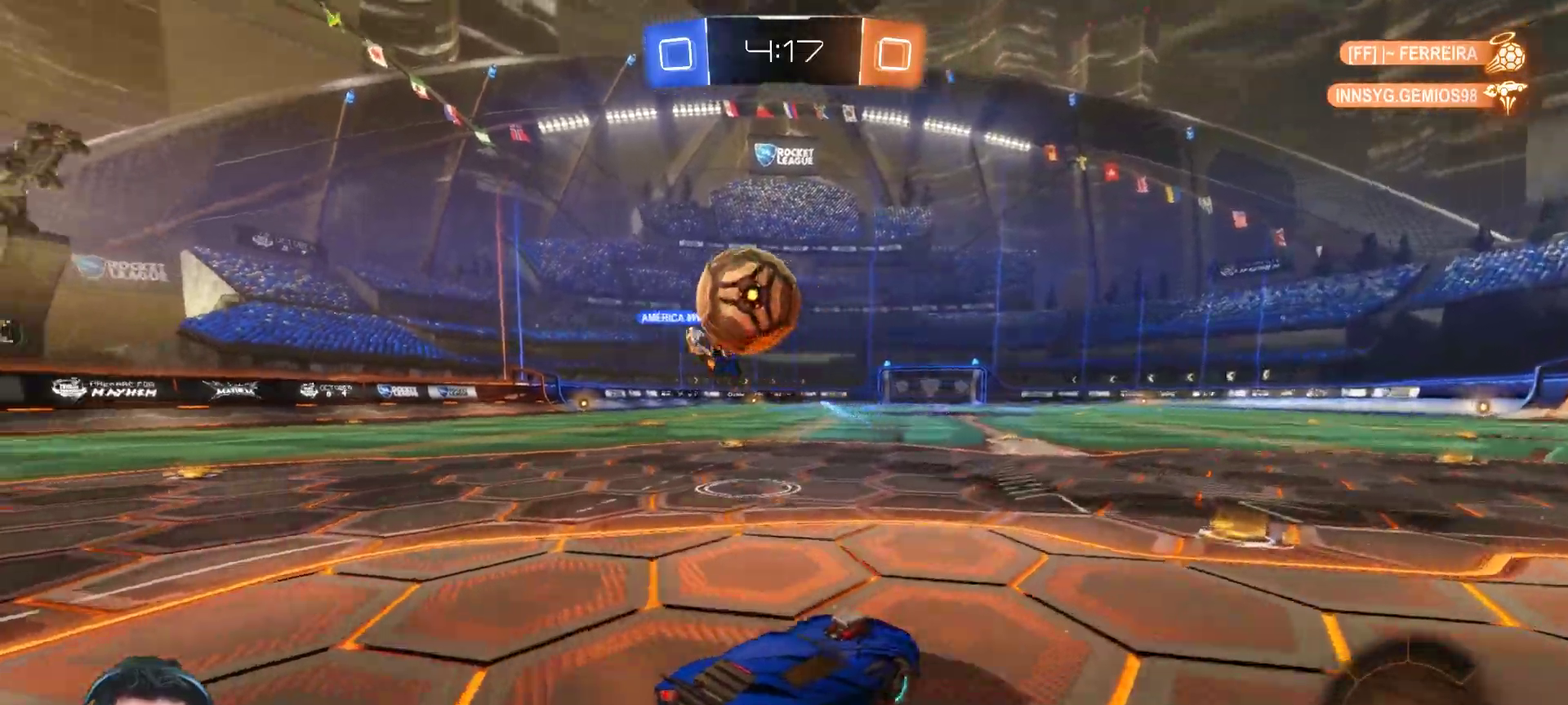
{"buttons": ["CIRCLE", "R2"], "left_stick": "center", "right_stick": "center", "events": [[150, "left_stick", "center"]]}
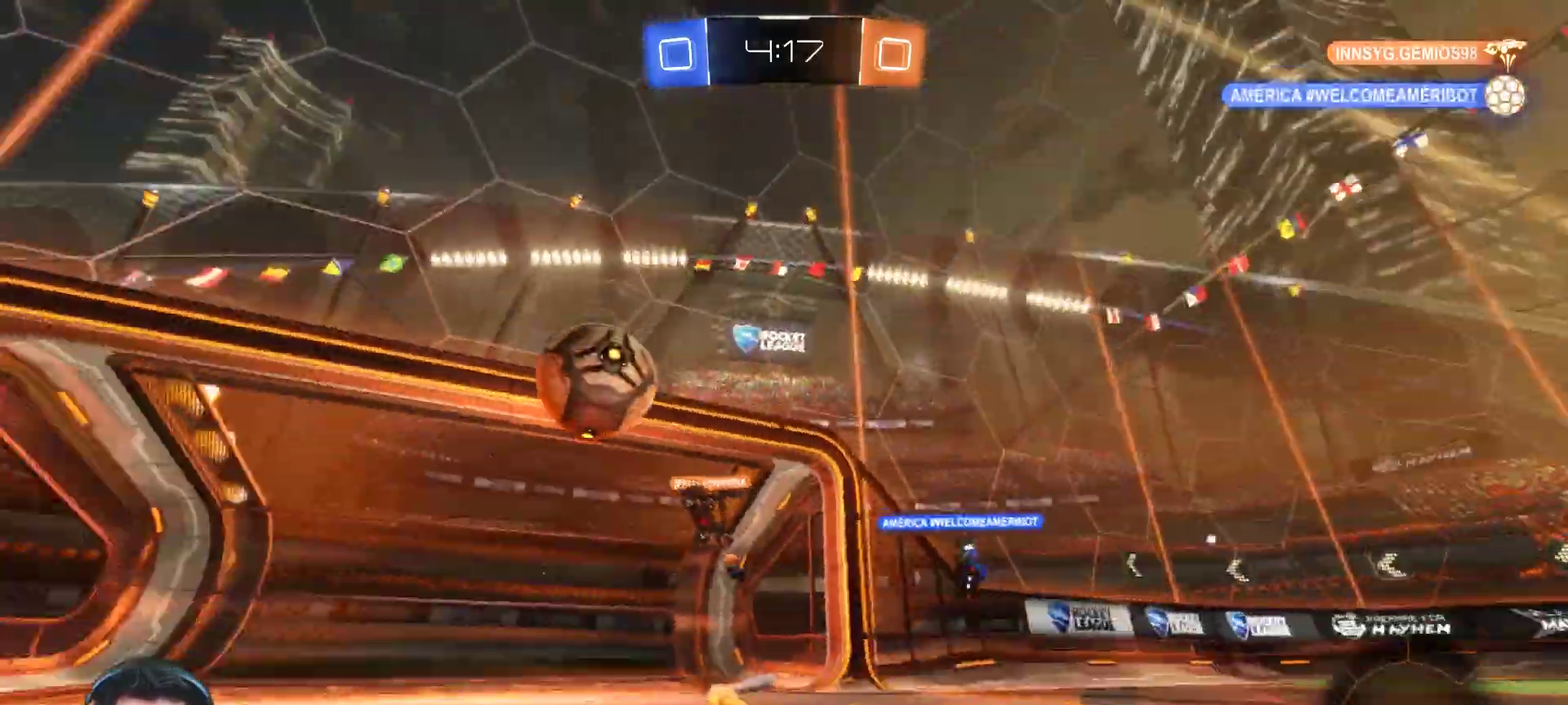
{"buttons": ["R2"], "left_stick": "center", "right_stick": "center", "events": [[117, "CIRCLE", "up"]]}
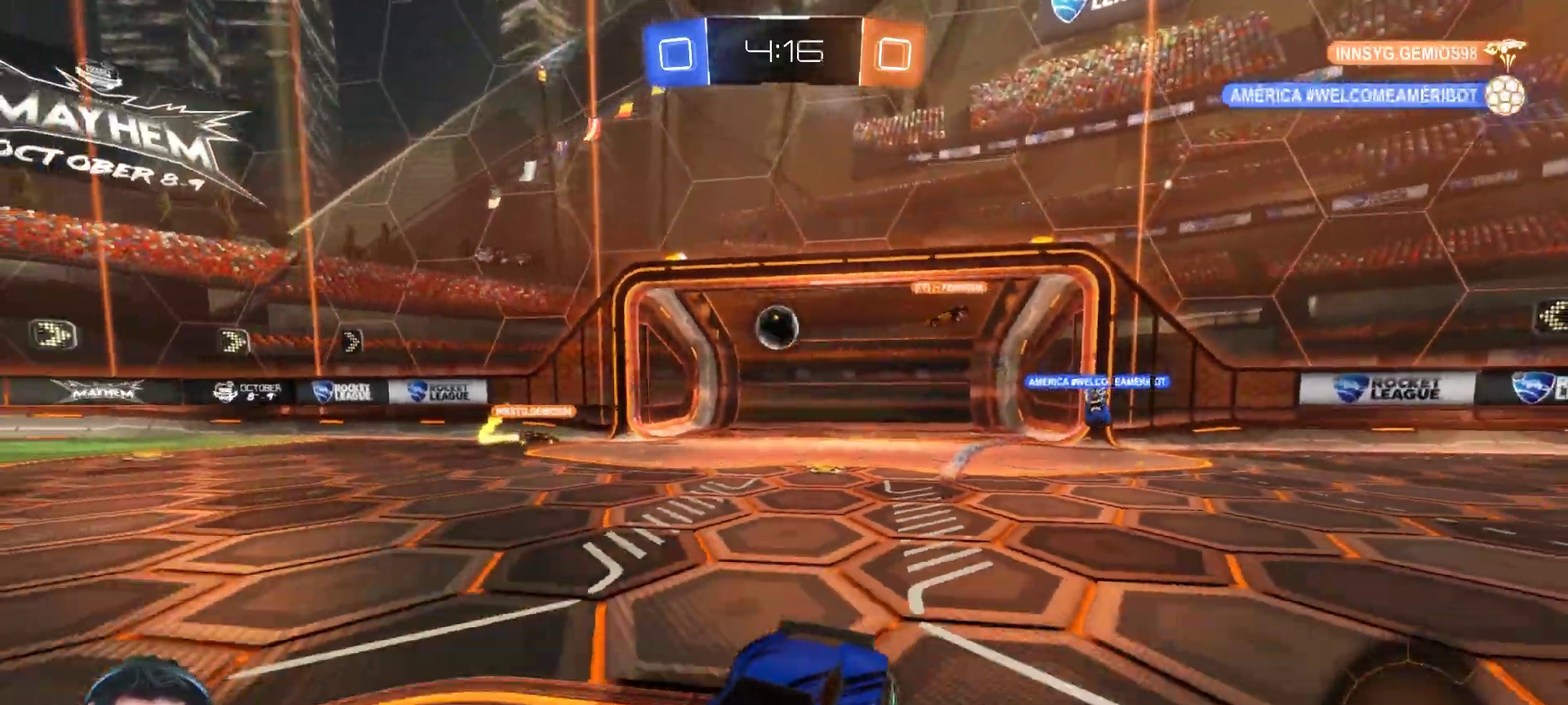
{"buttons": [], "left_stick": "center", "right_stick": "center", "events": [[100, "R2", "up"]]}
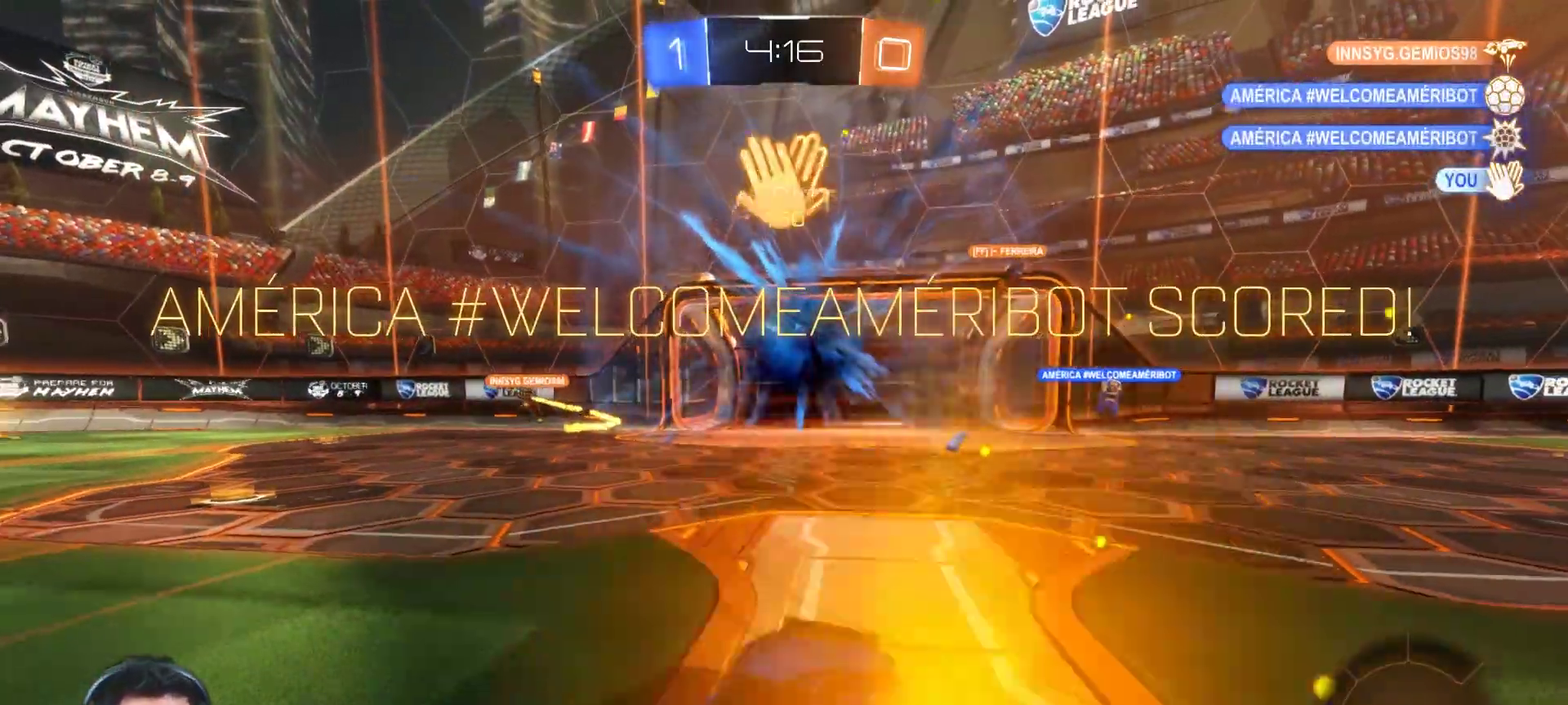
{"buttons": [], "left_stick": "center", "right_stick": "center", "events": []}
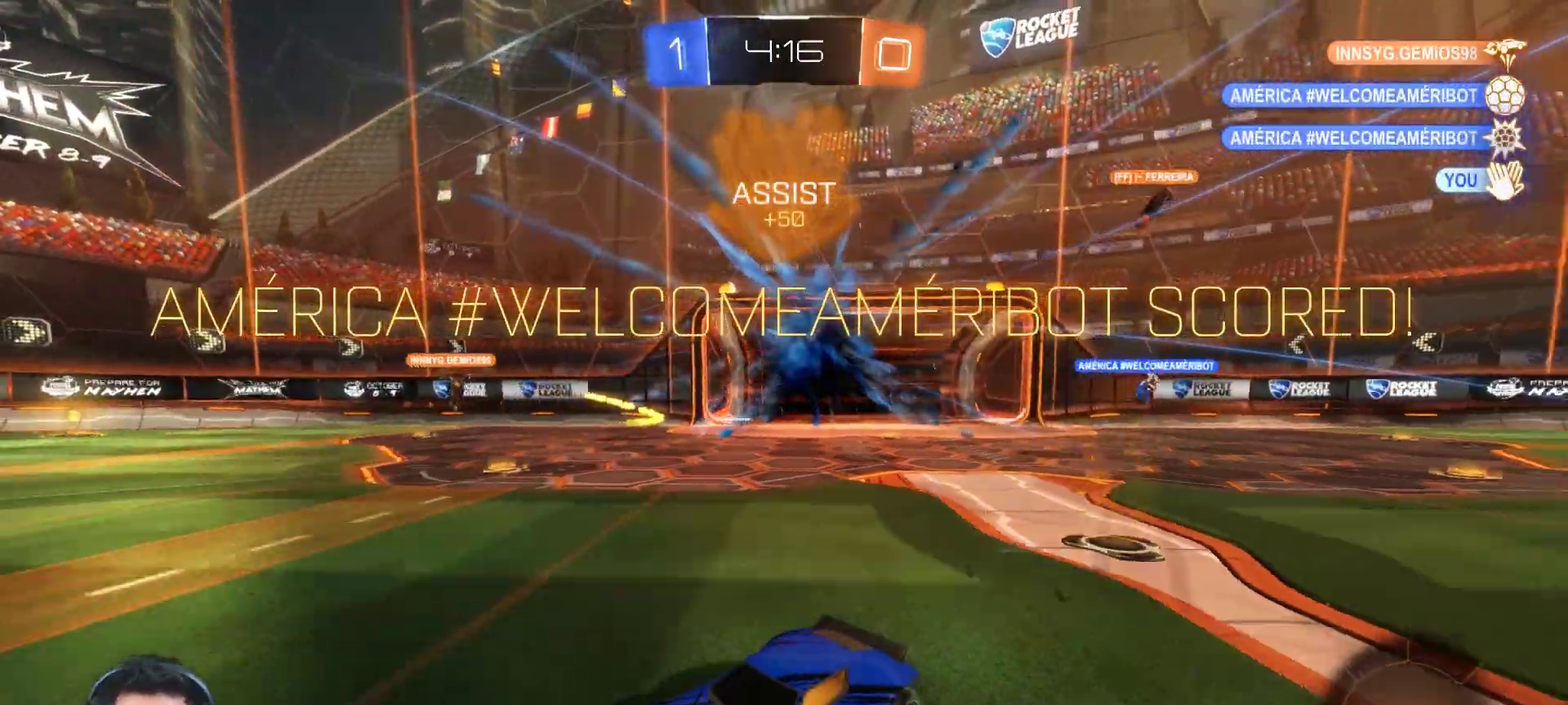
{"buttons": [], "left_stick": "right", "right_stick": "center", "events": [[483, "left_stick", "right"]]}
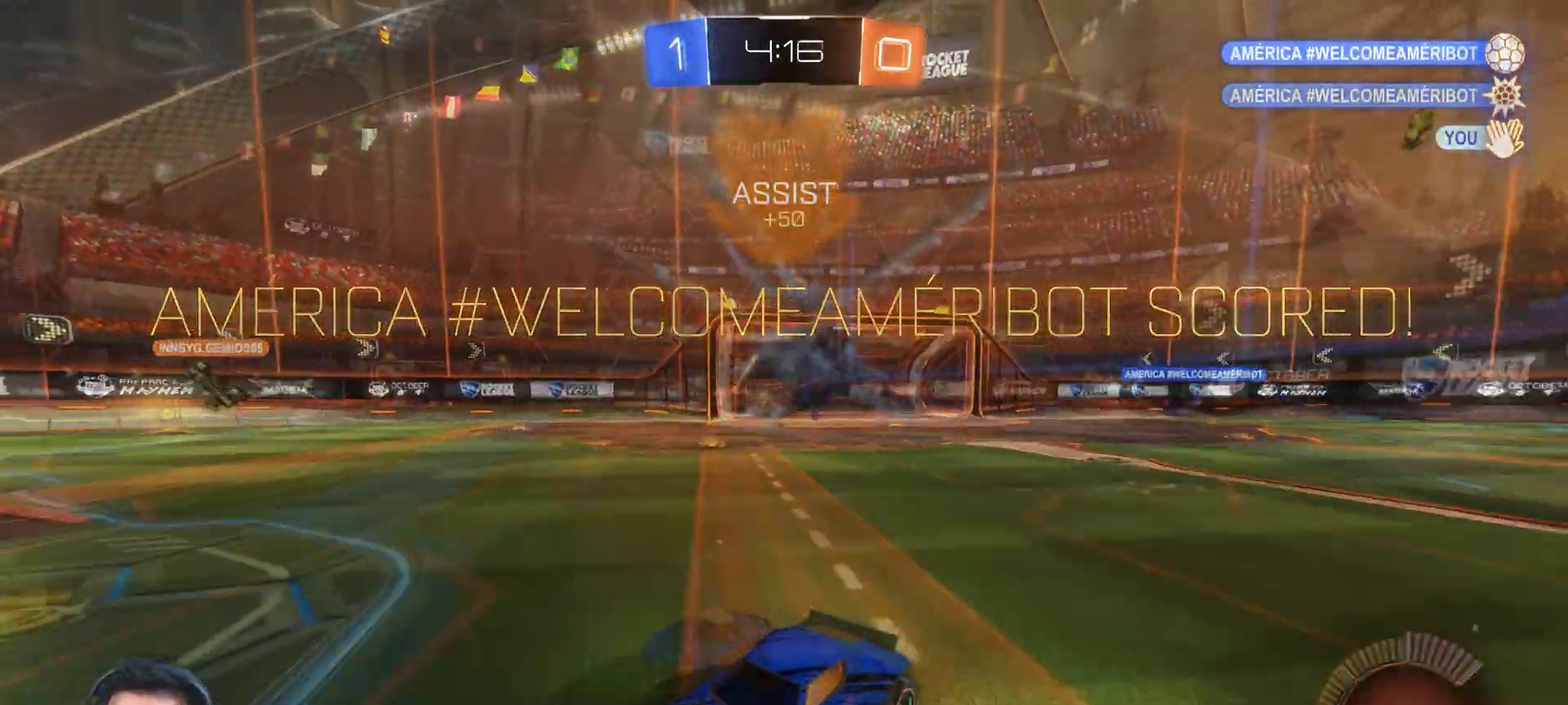
{"buttons": [], "left_stick": "right", "right_stick": "center", "events": [[167, "R2", "down"], [433, "R2", "up"]]}
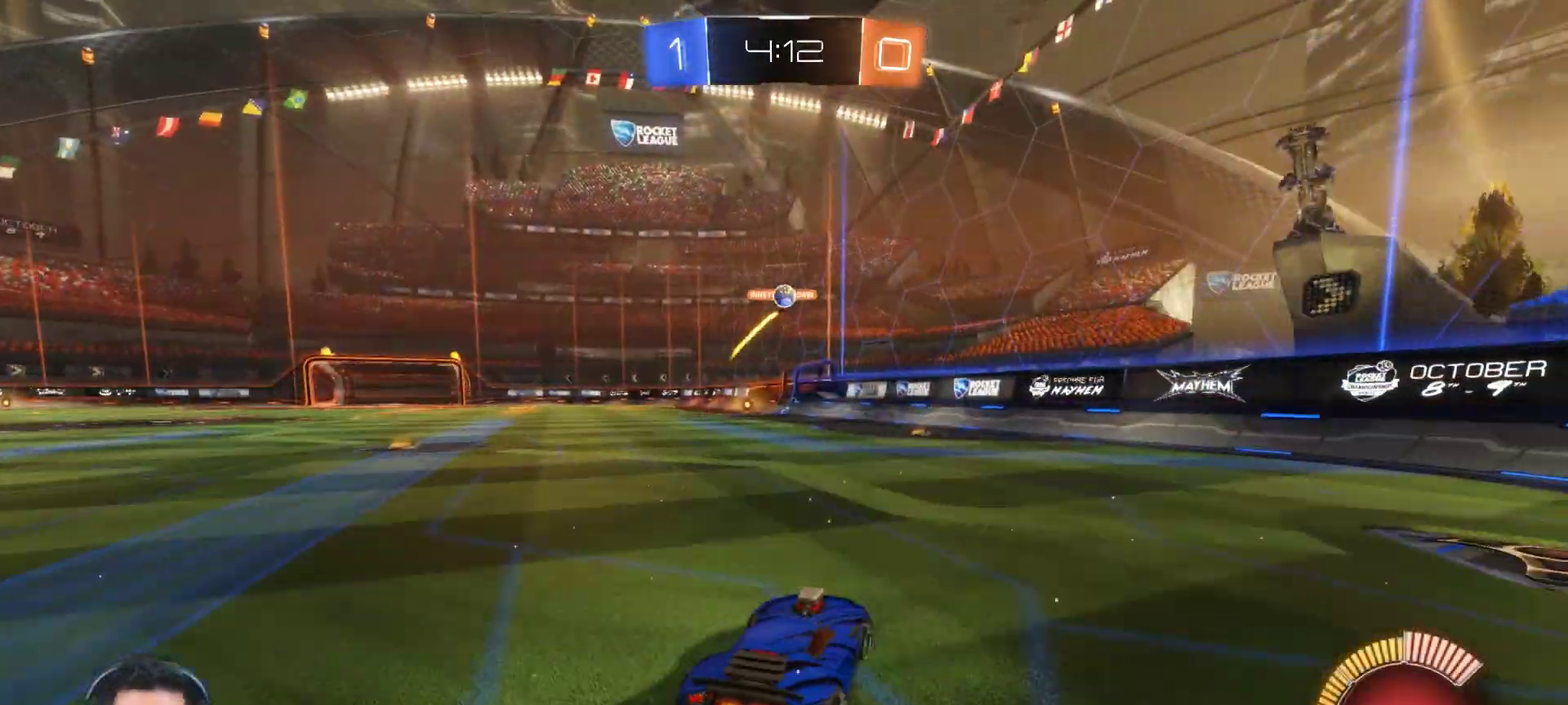
{"buttons": [], "left_stick": "right", "right_stick": "center", "events": [[367, "left_stick", "left"], [500, "left_stick", "right"]]}
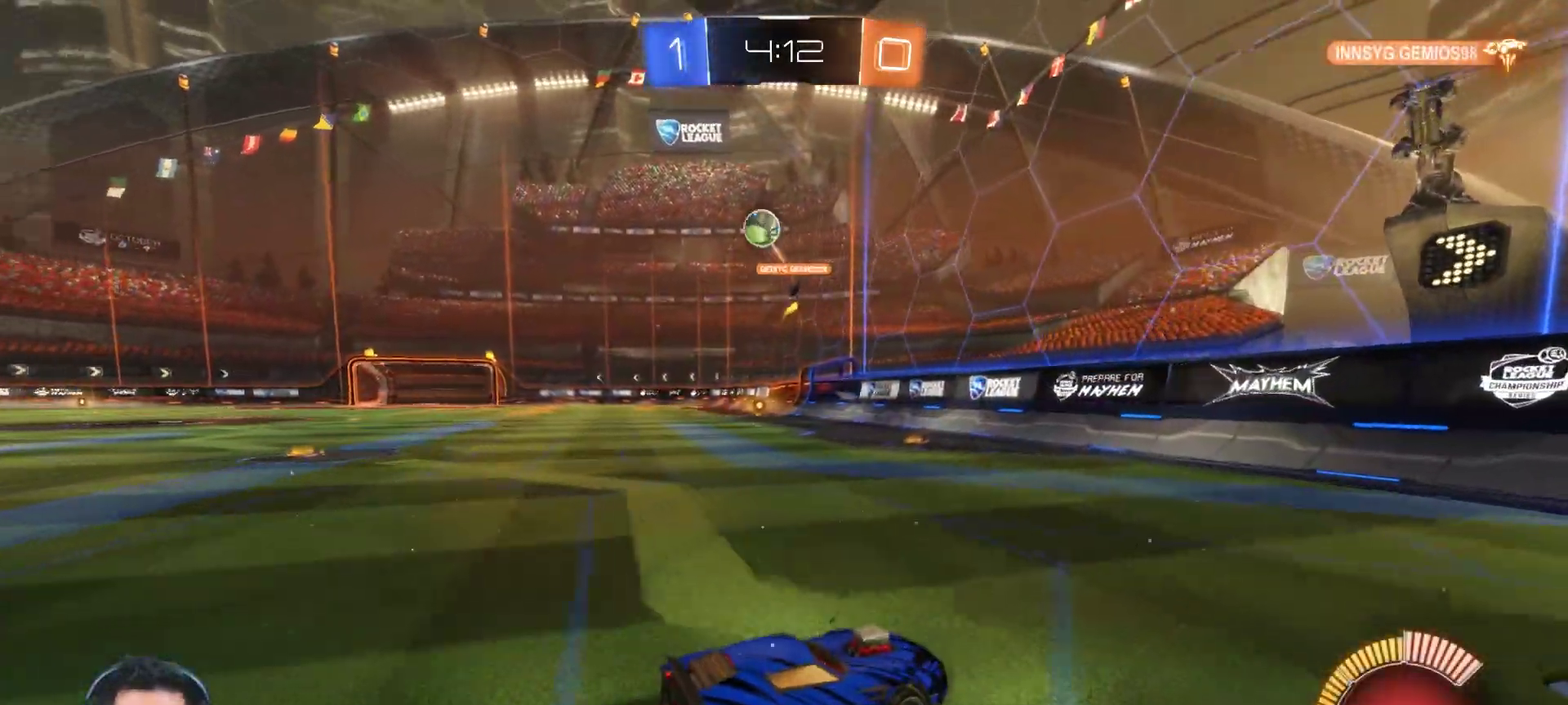
{"buttons": ["R2"], "left_stick": "right", "right_stick": "center", "events": [[17, "R2", "down"]]}
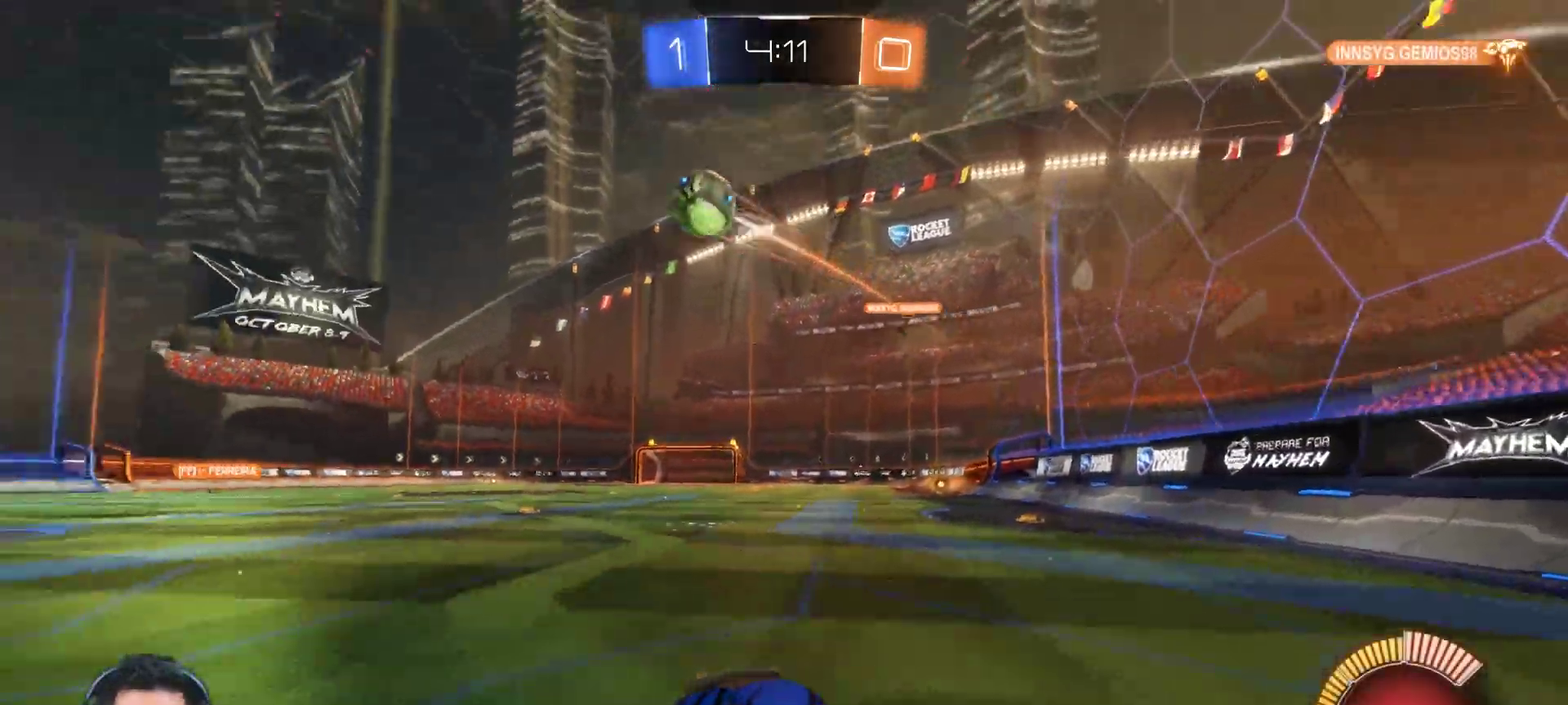
{"buttons": ["R2"], "left_stick": "right", "right_stick": "center", "events": []}
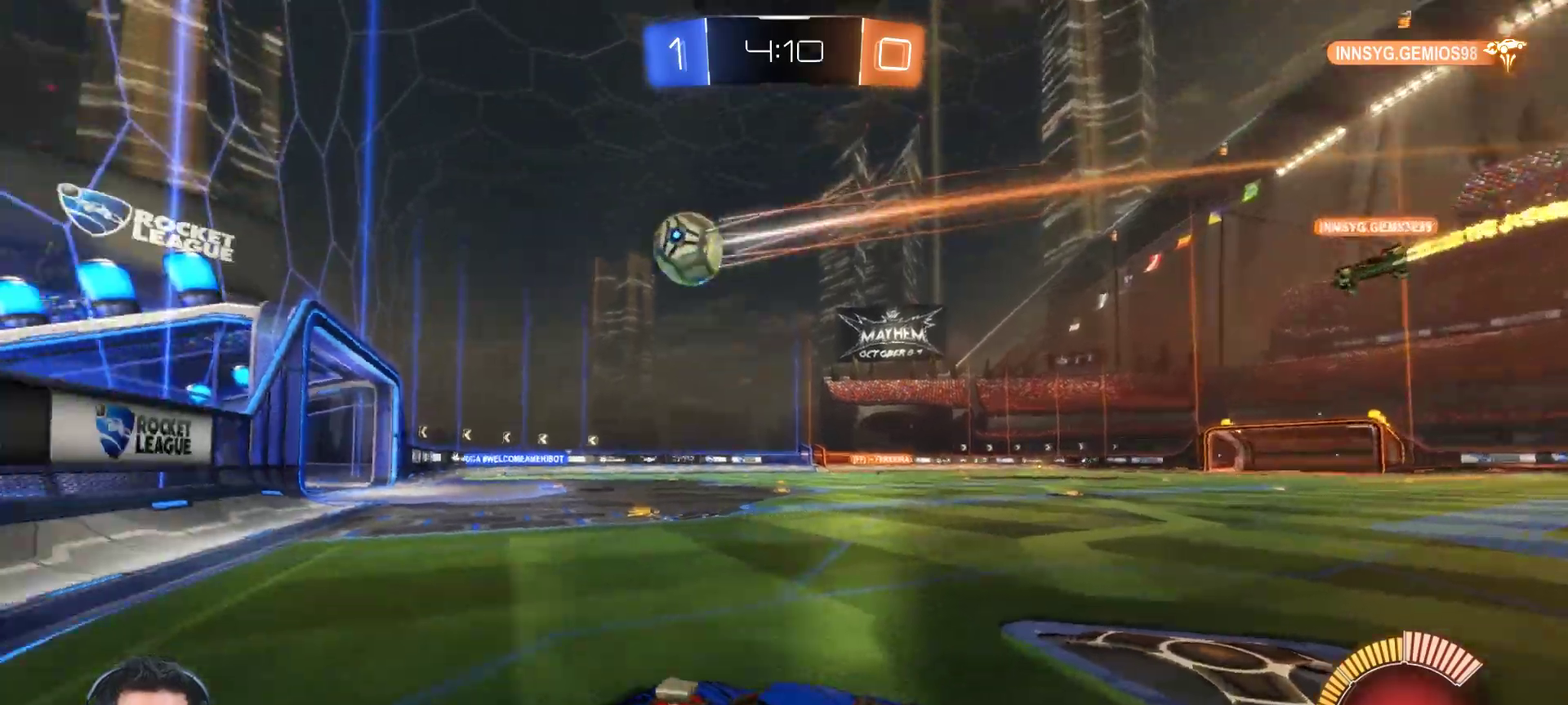
{"buttons": ["R2"], "left_stick": "right", "right_stick": "center", "events": [[250, "left_stick", "center"], [300, "left_stick", "right"]]}
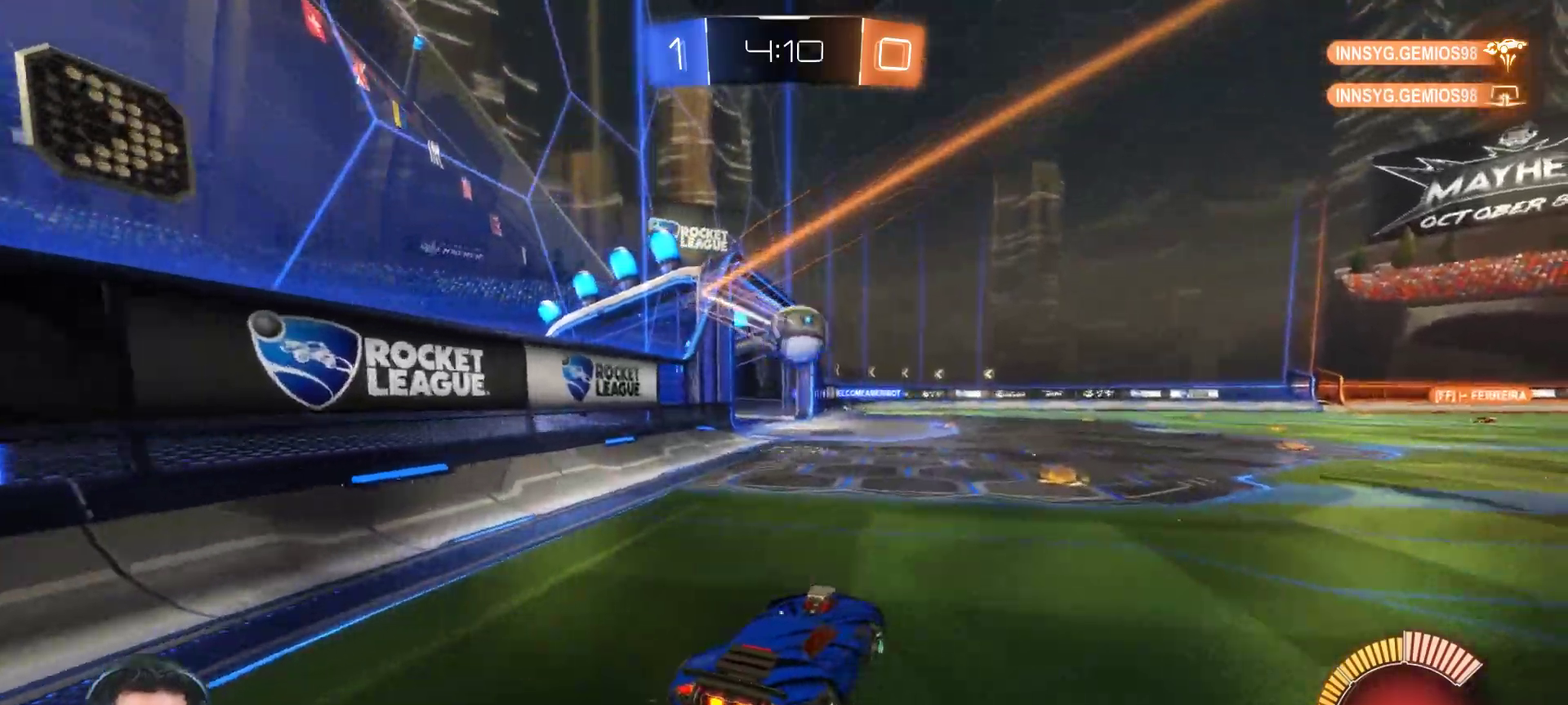
{"buttons": ["CIRCLE", "R2"], "left_stick": "center", "right_stick": "center", "events": [[133, "left_stick", "center"], [400, "left_stick", "up-left"], [450, "left_stick", "center"], [467, "CIRCLE", "down"]]}
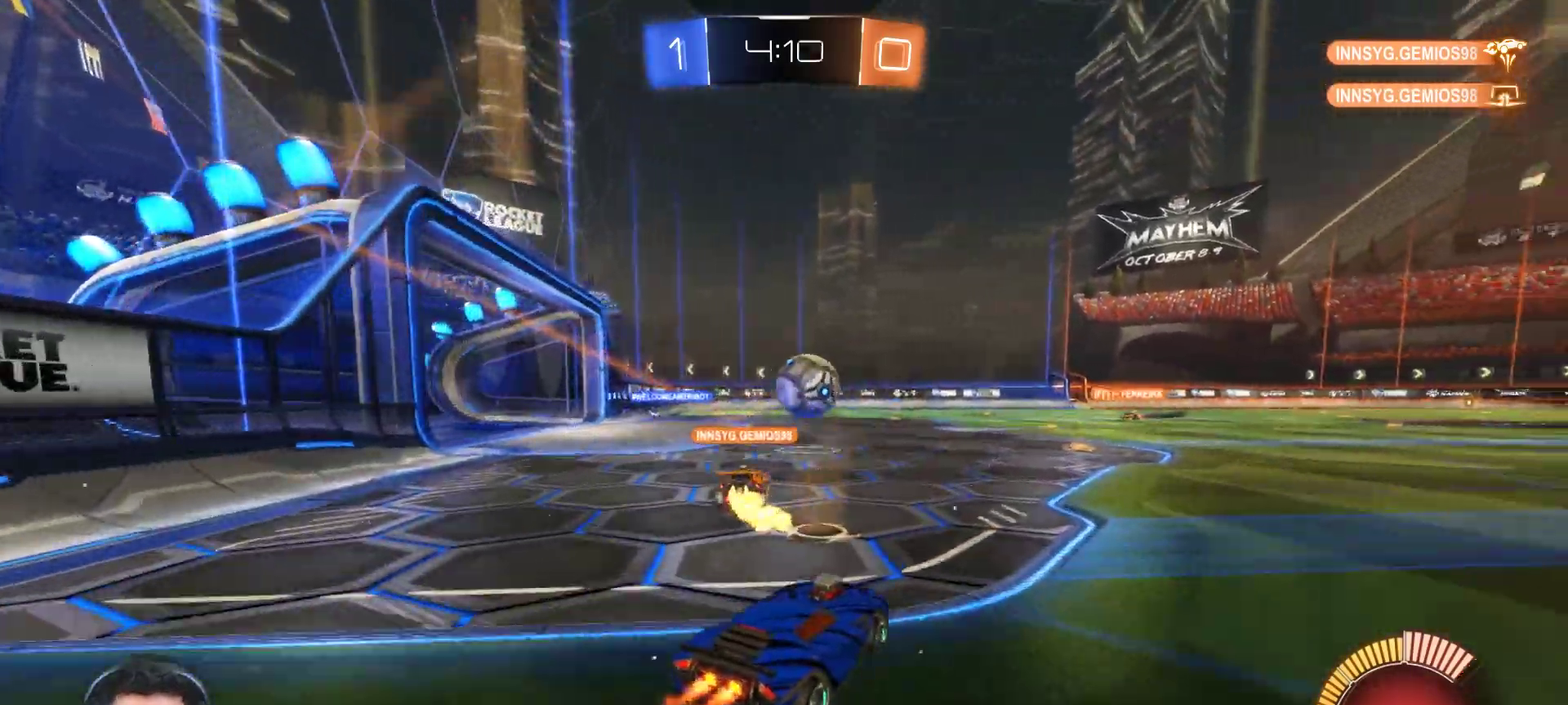
{"buttons": ["R2"], "left_stick": "left", "right_stick": "center", "events": [[233, "CIRCLE", "up"], [250, "left_stick", "left"]]}
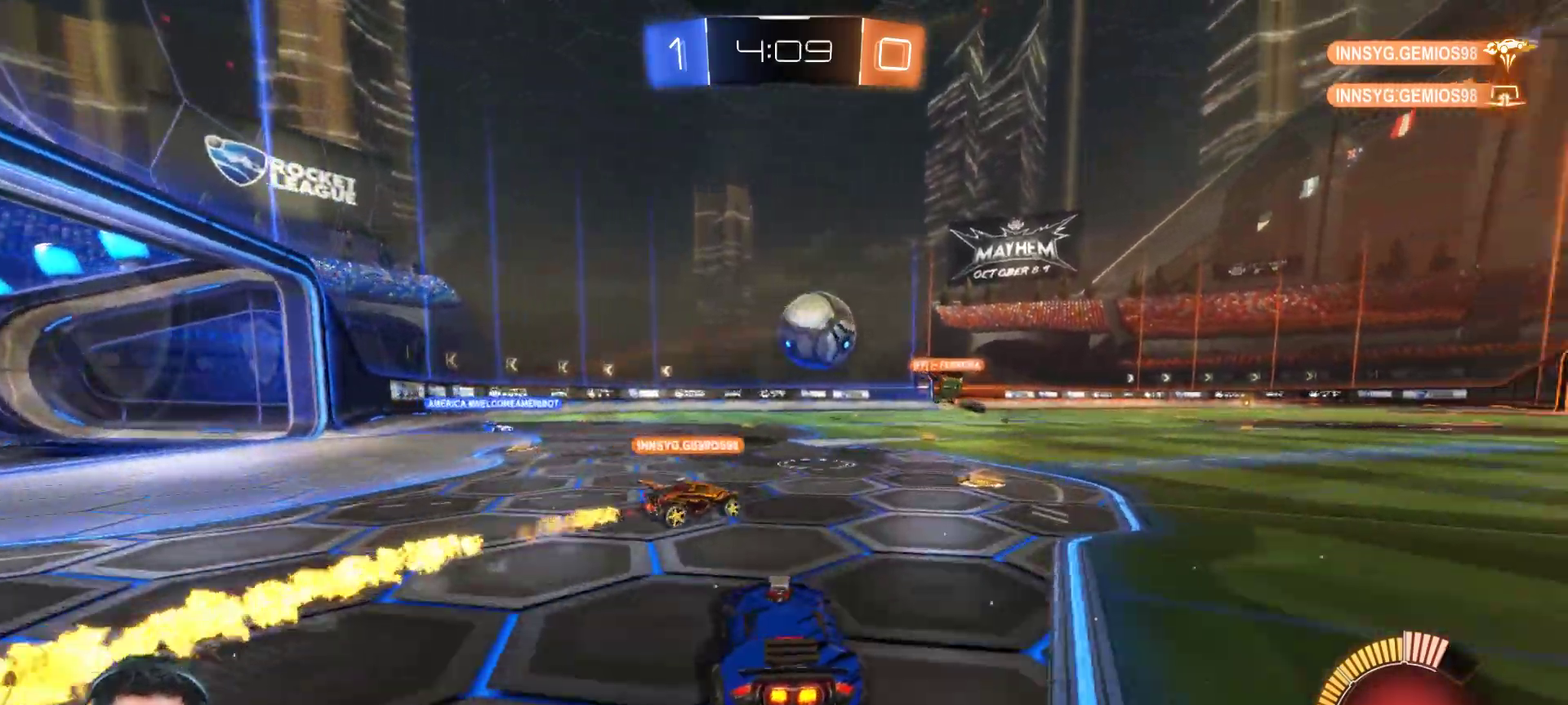
{"buttons": ["R2"], "left_stick": "left", "right_stick": "center", "events": []}
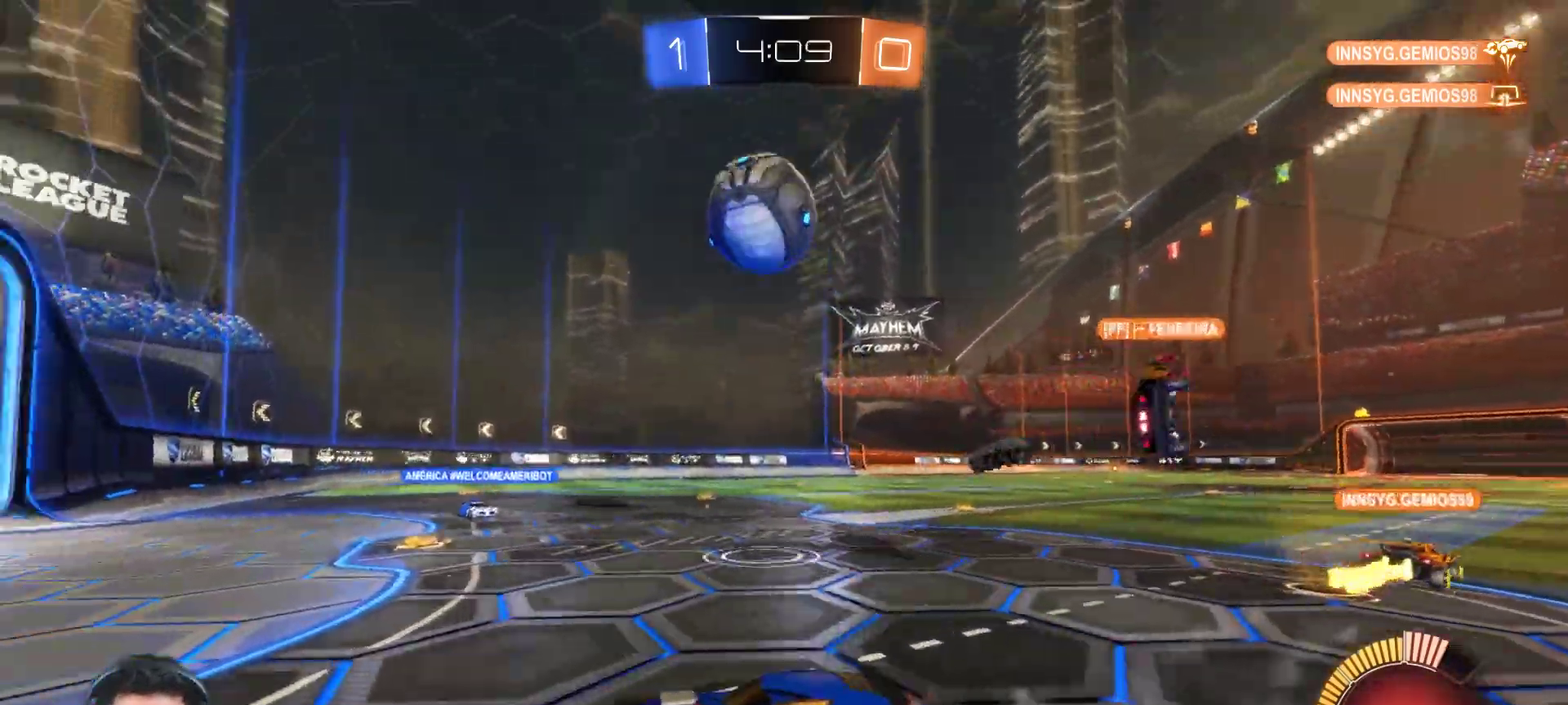
{"buttons": ["R2"], "left_stick": "right", "right_stick": "center", "events": [[317, "left_stick", "right"]]}
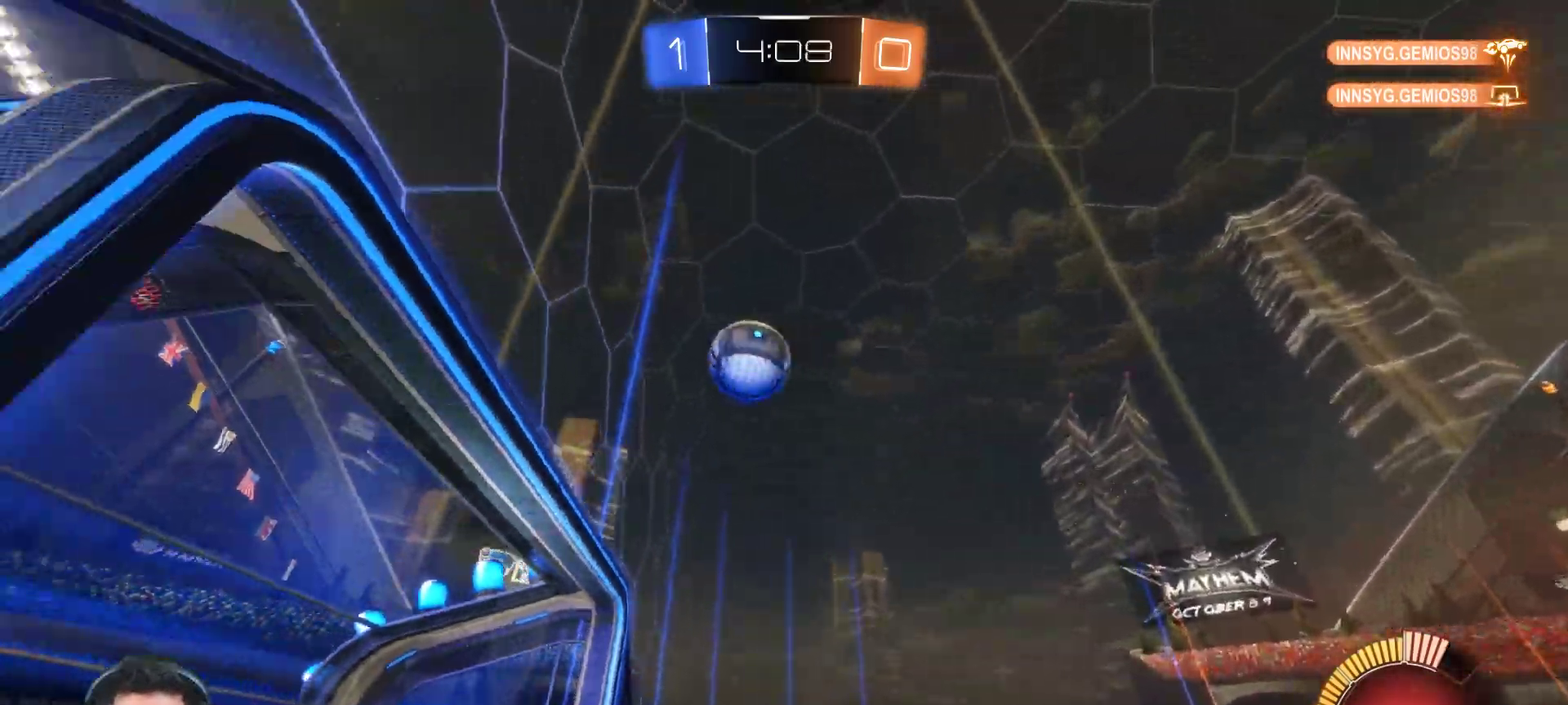
{"buttons": ["R2"], "left_stick": "right", "right_stick": "center", "events": []}
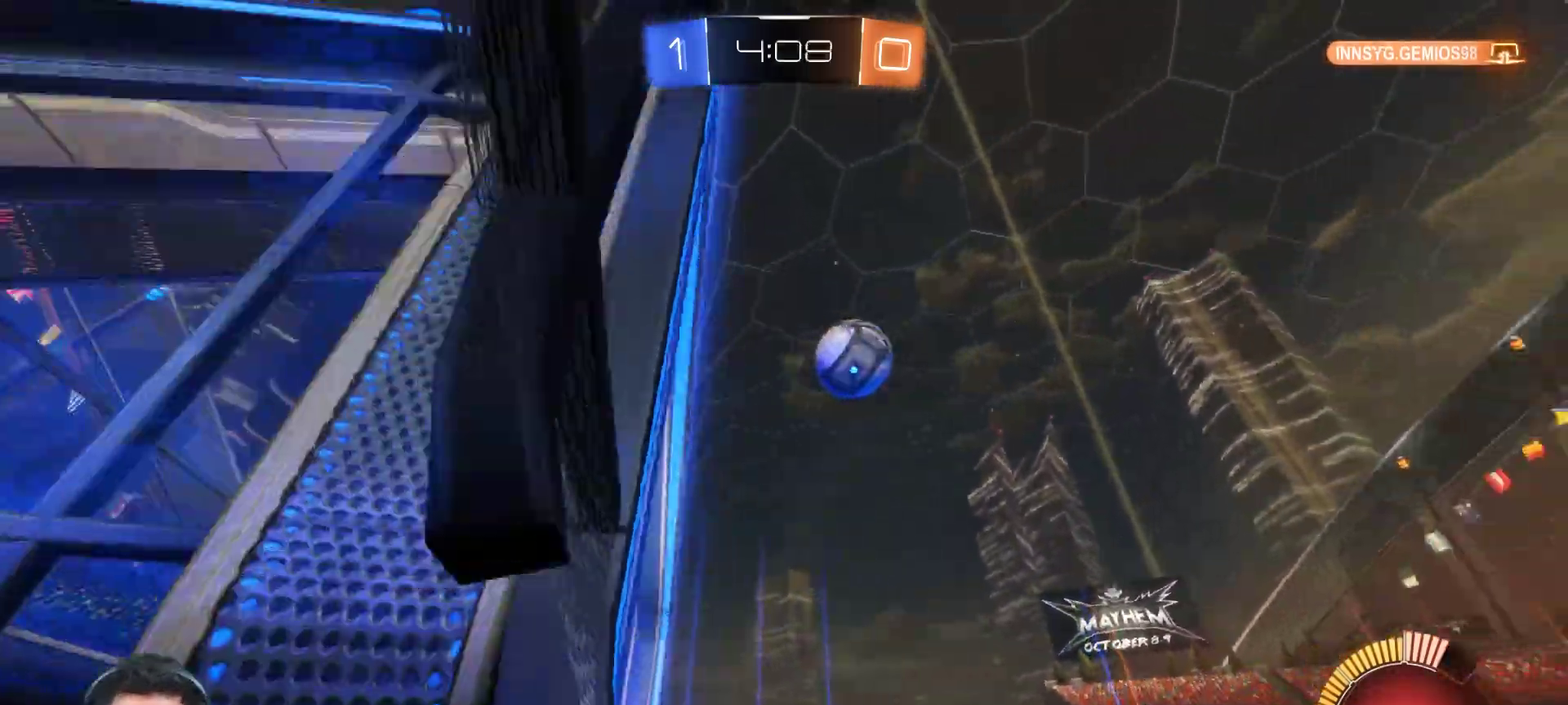
{"buttons": ["R2"], "left_stick": "down", "right_stick": "center", "events": [[350, "left_stick", "down-right"], [400, "left_stick", "down"]]}
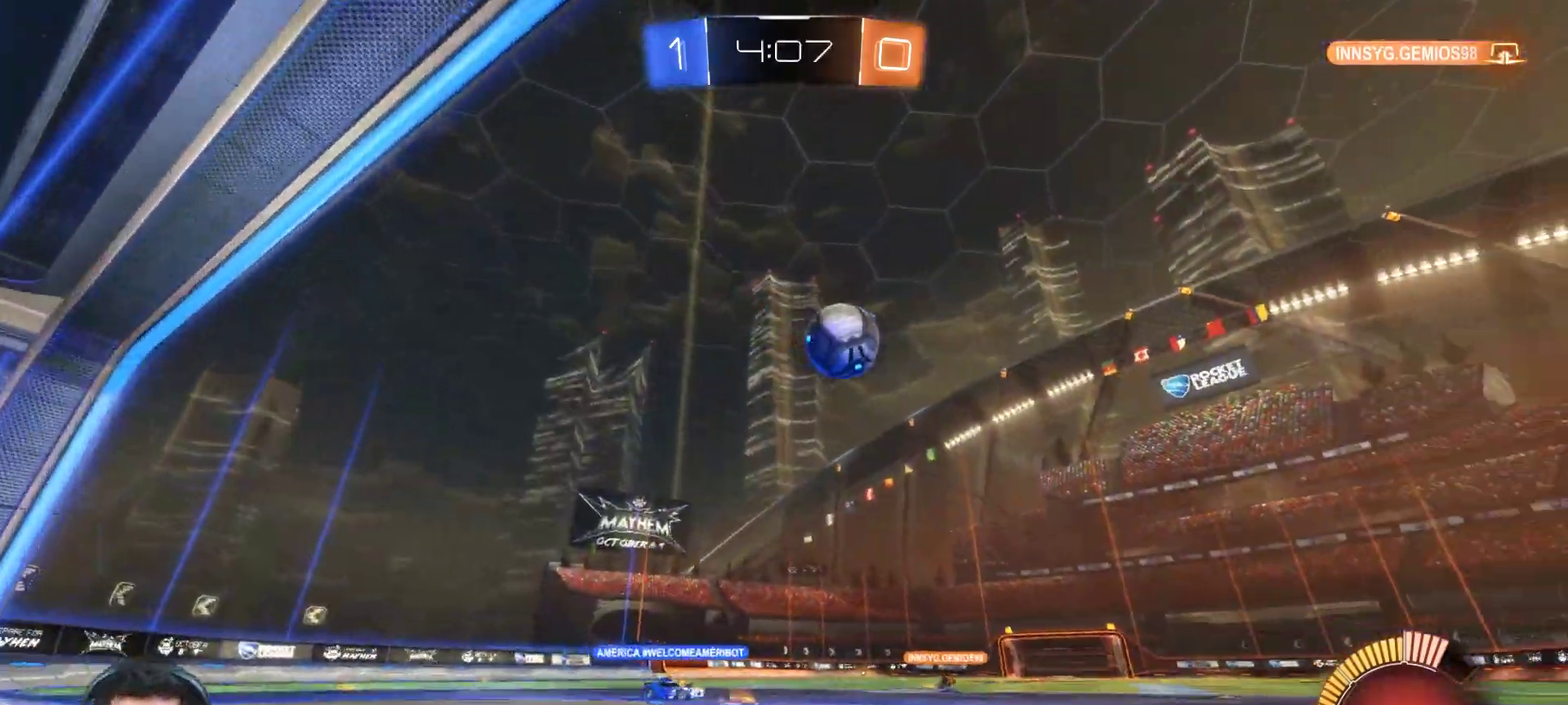
{"buttons": ["L2"], "left_stick": "up-right", "right_stick": "center", "events": [[100, "left_stick", "right"], [183, "R2", "up"], [317, "L2", "down"], [383, "left_stick", "up-right"]]}
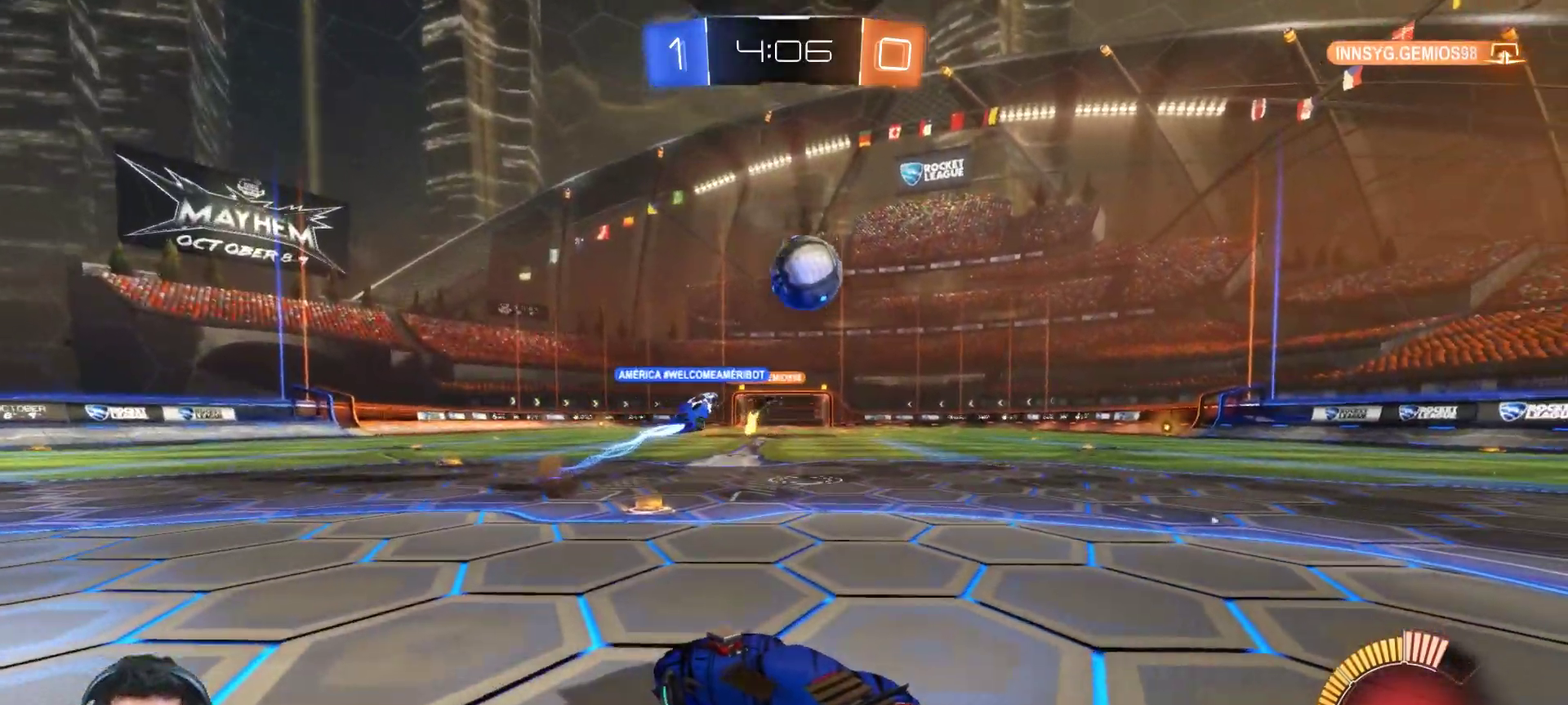
{"buttons": [], "left_stick": "center", "right_stick": "center", "events": [[333, "left_stick", "center"], [433, "L2", "up"]]}
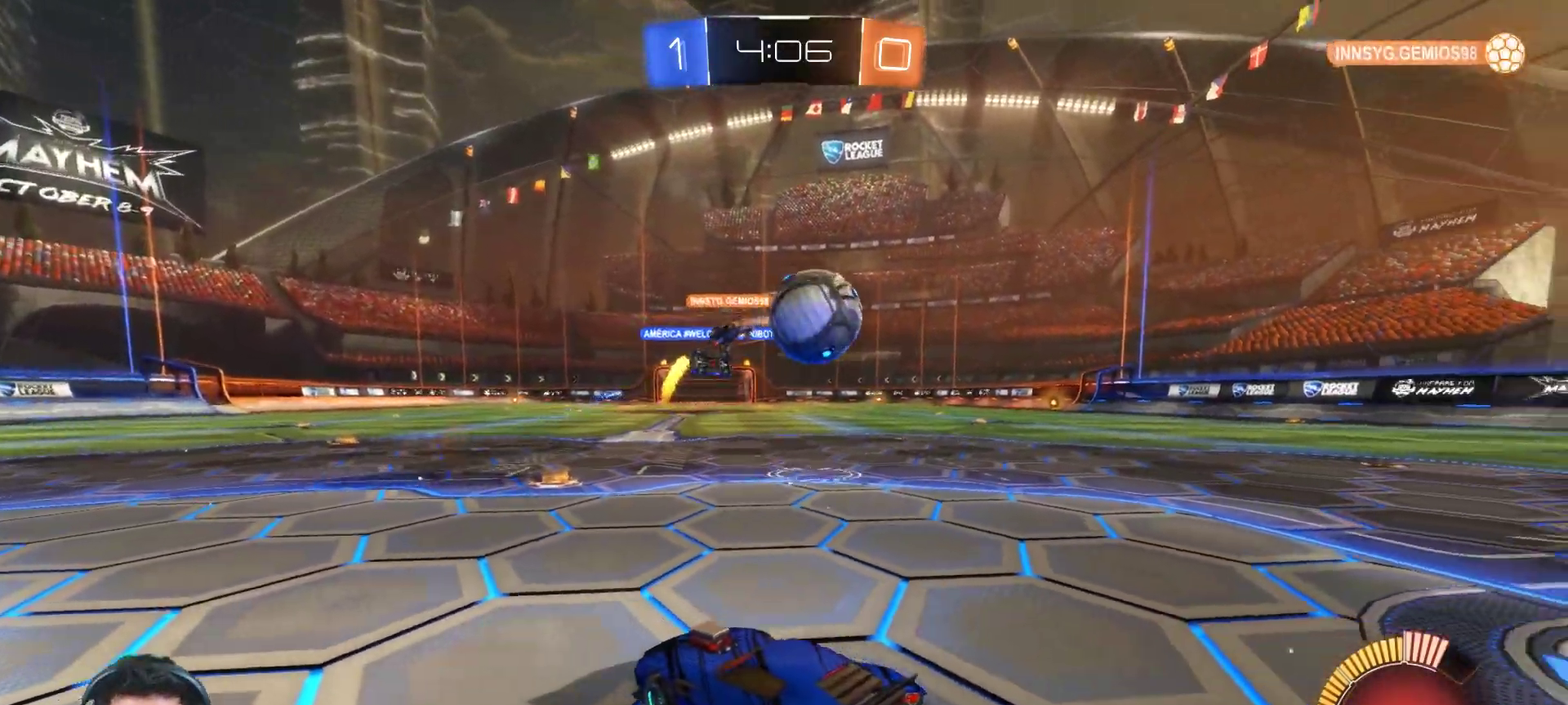
{"buttons": [], "left_stick": "center", "right_stick": "center", "events": [[117, "left_stick", "right"], [217, "L2", "down"], [433, "left_stick", "center"], [450, "L2", "up"]]}
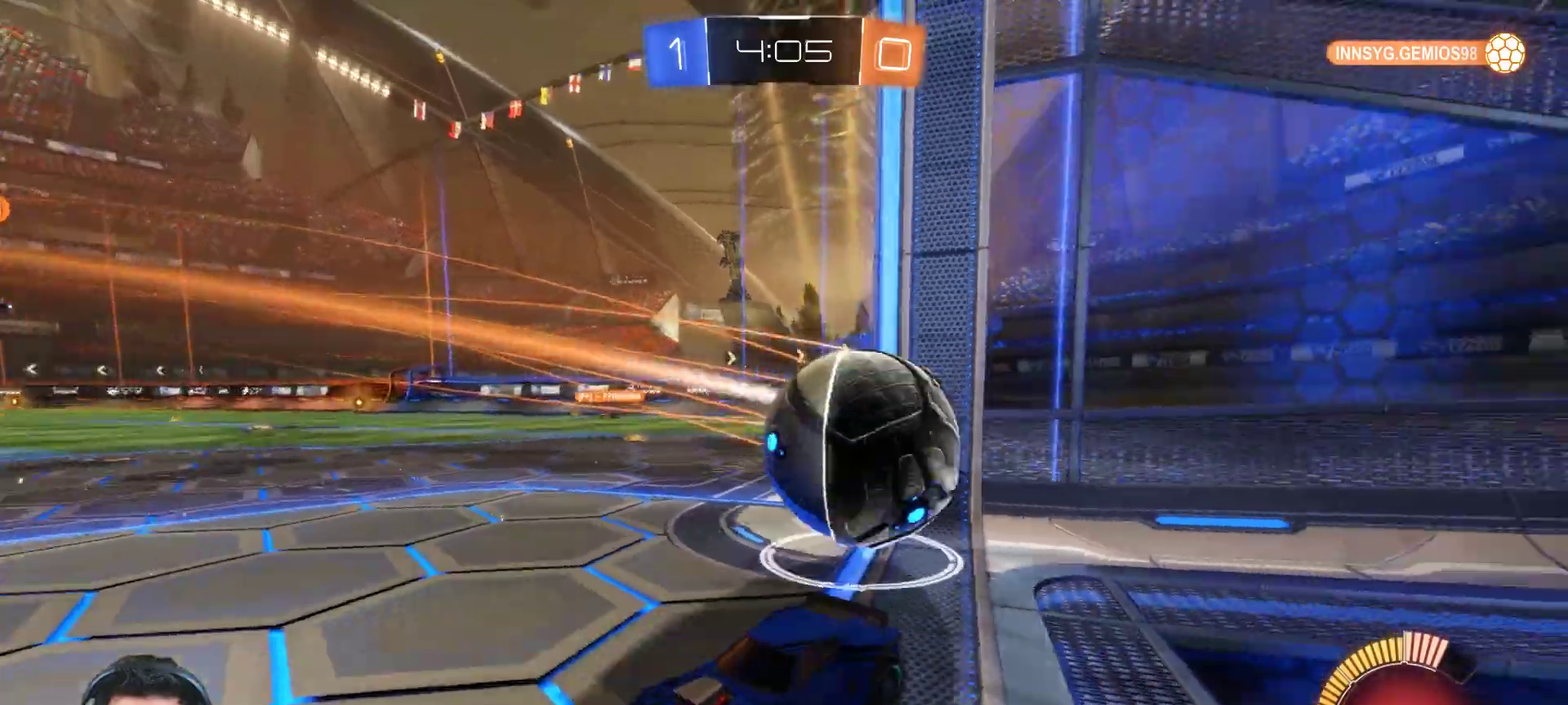
{"buttons": [], "left_stick": "center", "right_stick": "center", "events": []}
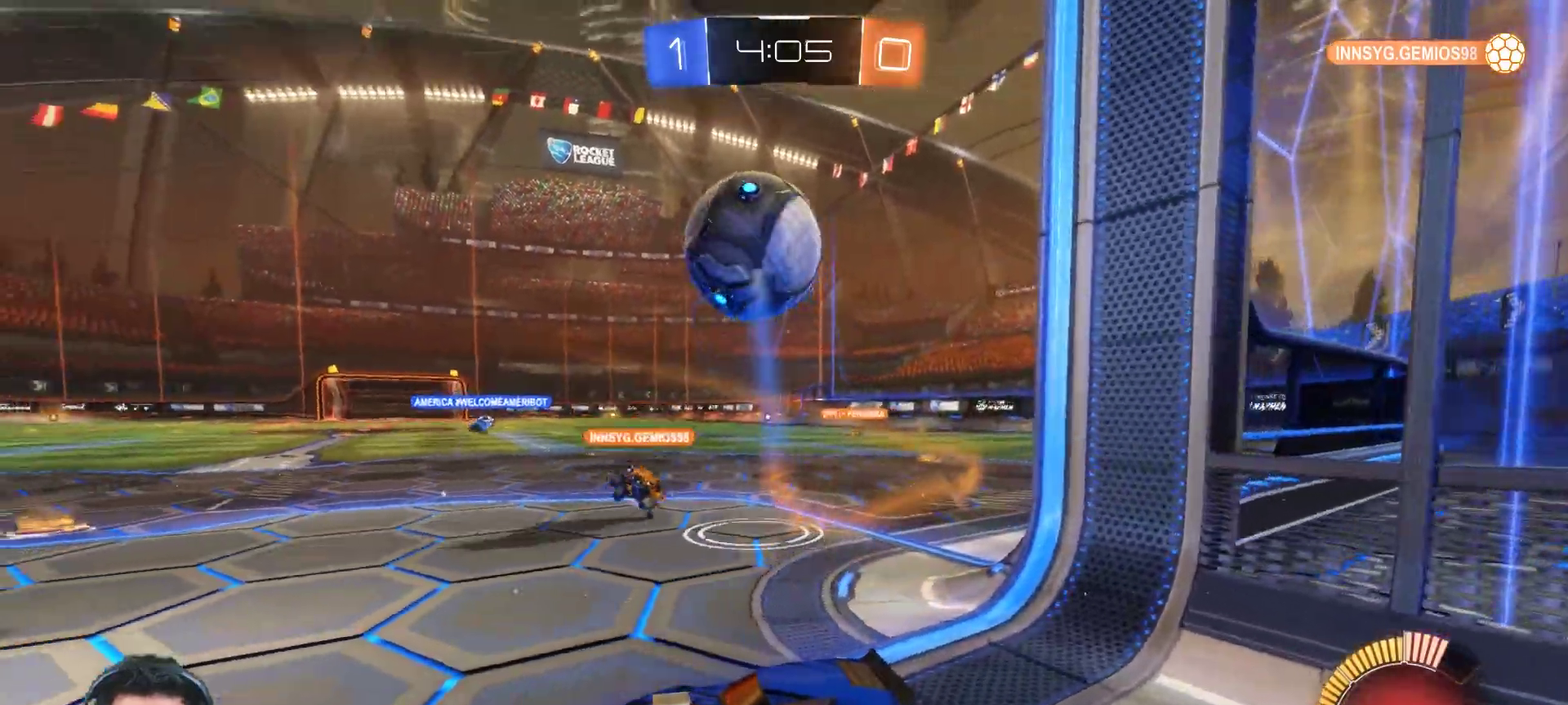
{"buttons": [], "left_stick": "center", "right_stick": "center", "events": [[133, "L2", "down"], [250, "left_stick", "right"], [433, "left_stick", "center"], [450, "L2", "up"]]}
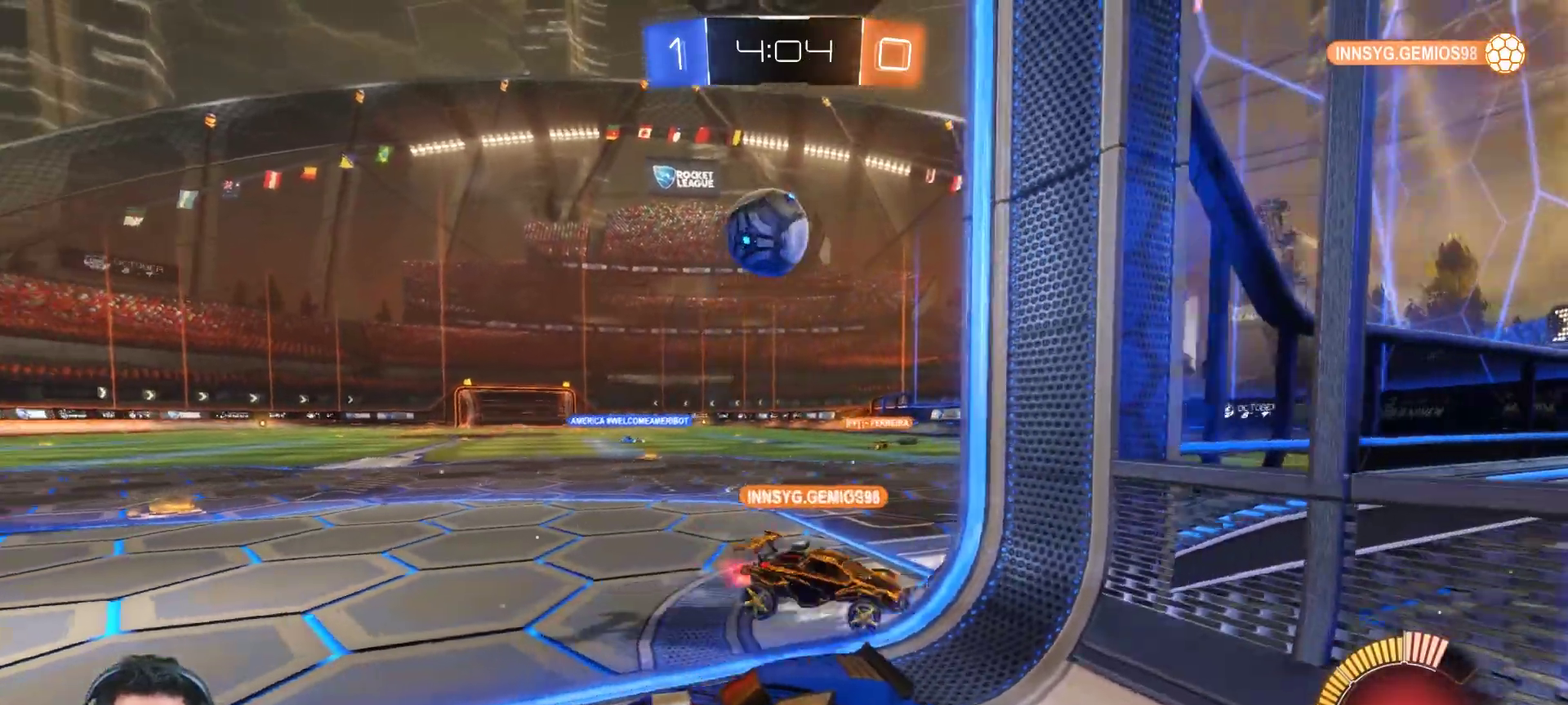
{"buttons": [], "left_stick": "right", "right_stick": "center", "events": [[50, "R2", "down"], [83, "left_stick", "up-left"], [217, "left_stick", "up-right"], [283, "left_stick", "right"], [450, "R2", "up"]]}
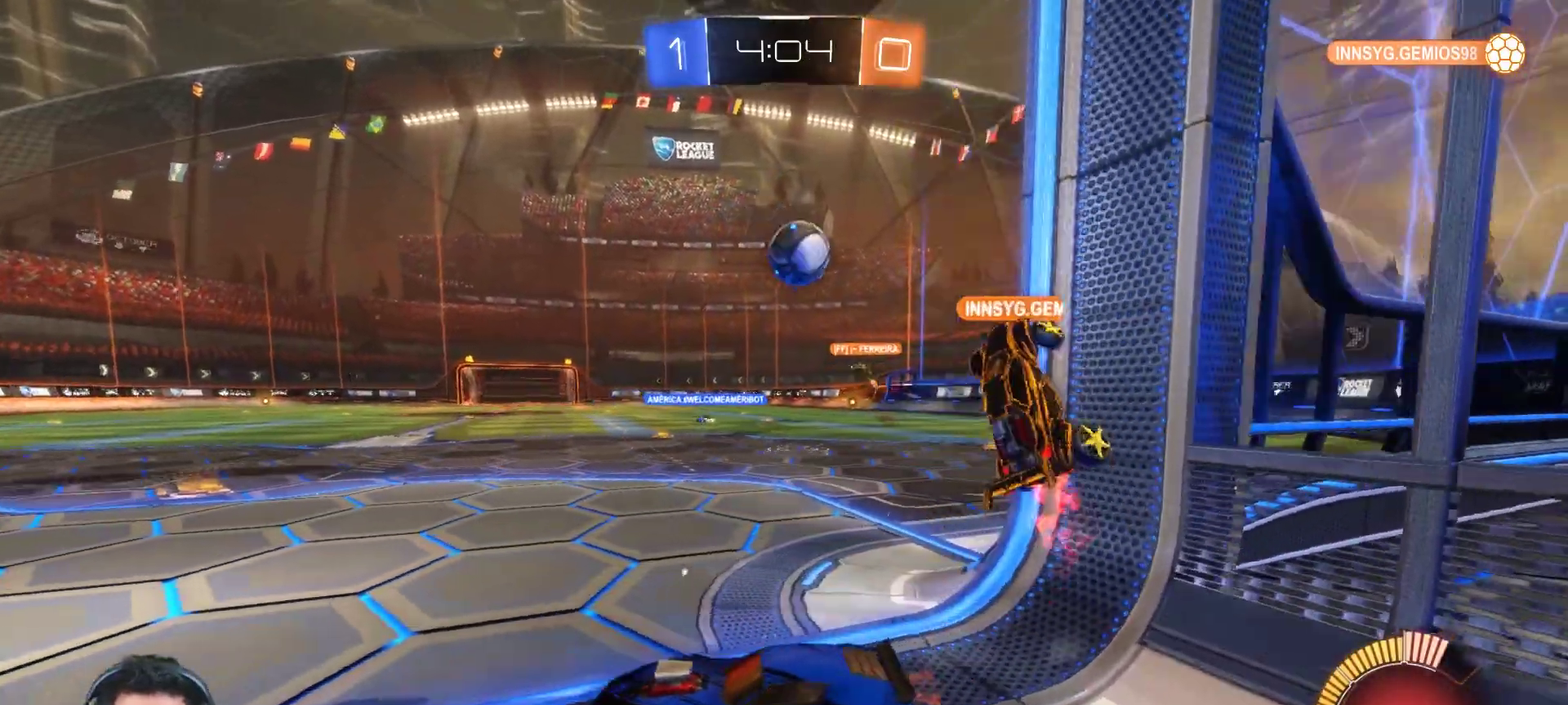
{"buttons": ["R2"], "left_stick": "up-left", "right_stick": "center", "events": [[117, "left_stick", "center"], [333, "R2", "down"], [383, "left_stick", "up-left"]]}